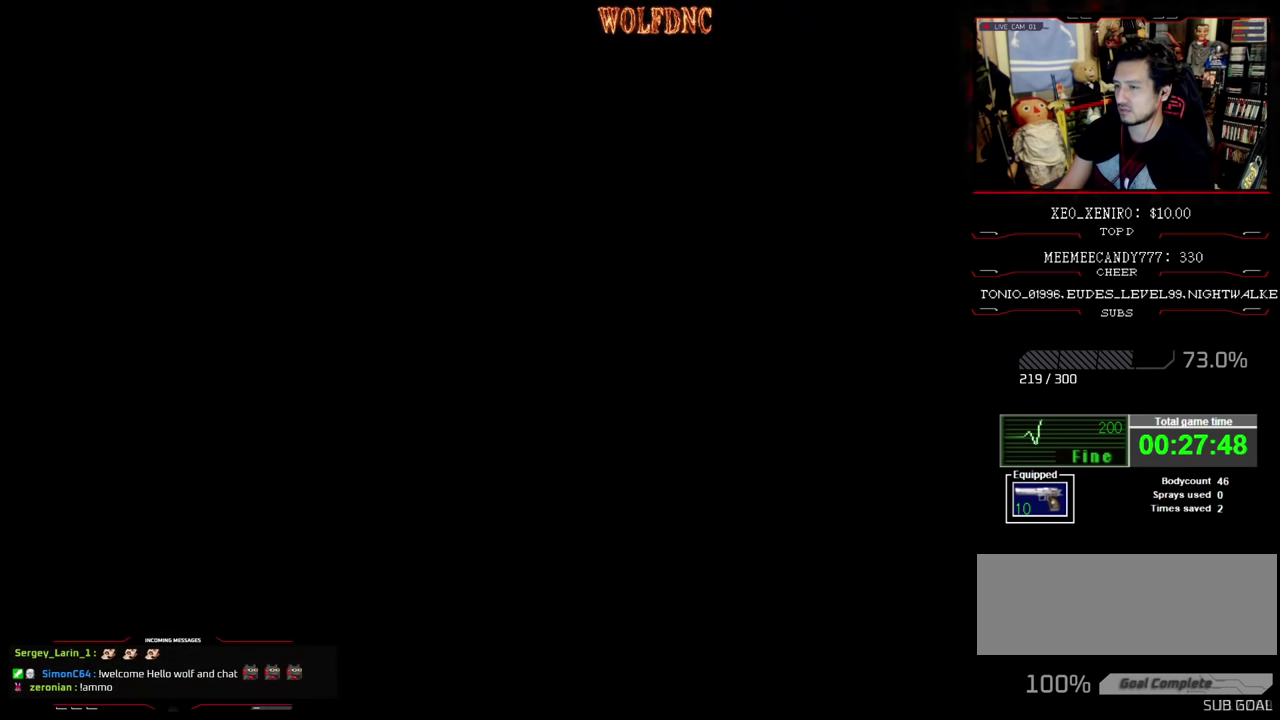
Gameplay with a controller (PlayStation layout); each line is a JSON object with the inputs held at the frame after it. "events" lists button and stick changes between this image and that frame as [ms after this image, input, new state], when the widget could be followed in between. Not read: L3 R3.
{"buttons": [], "events": [[216, "CROSS", "up"], [216, "DPAD_UP", "up"], [216, "SQUARE", "up"]]}
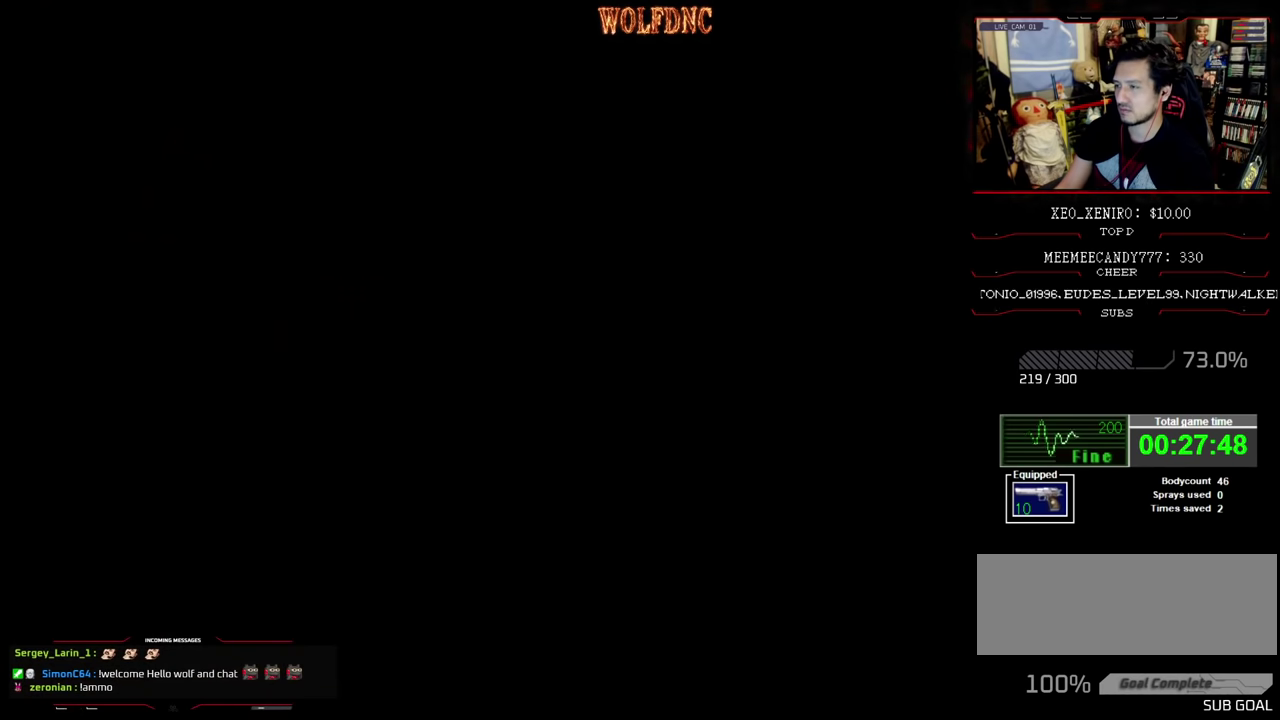
{"buttons": [], "events": []}
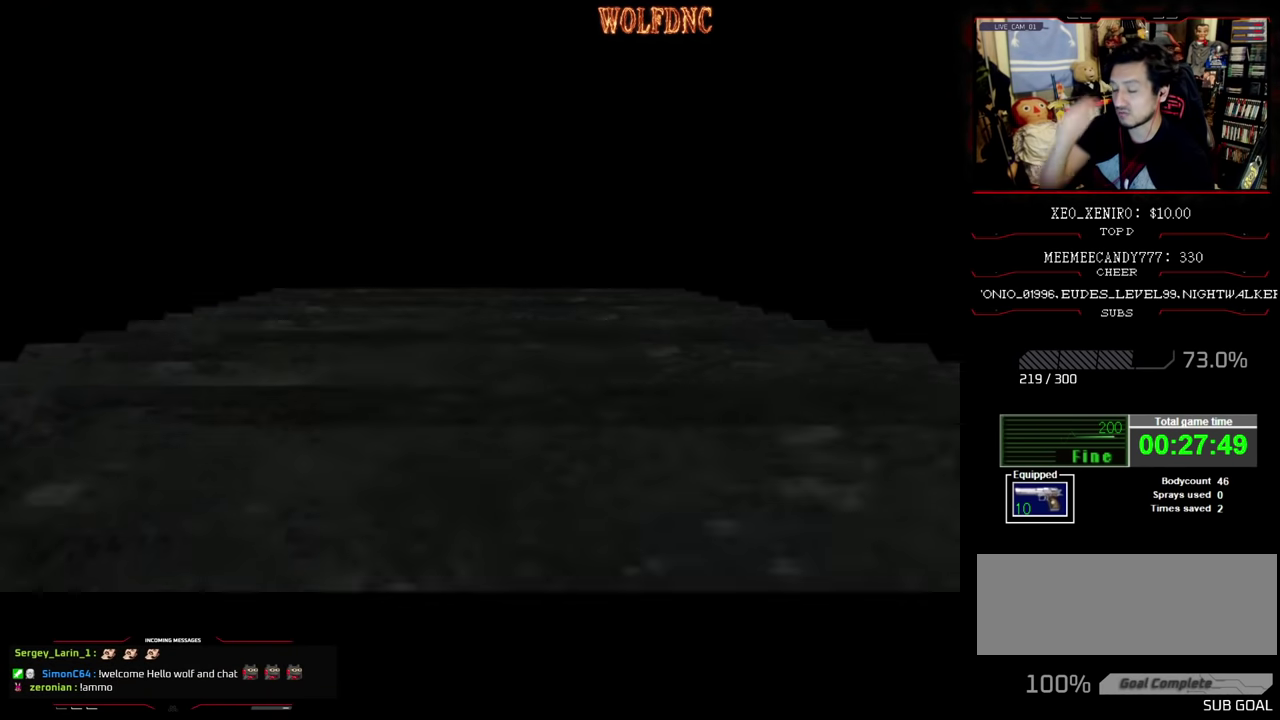
{"buttons": [], "events": []}
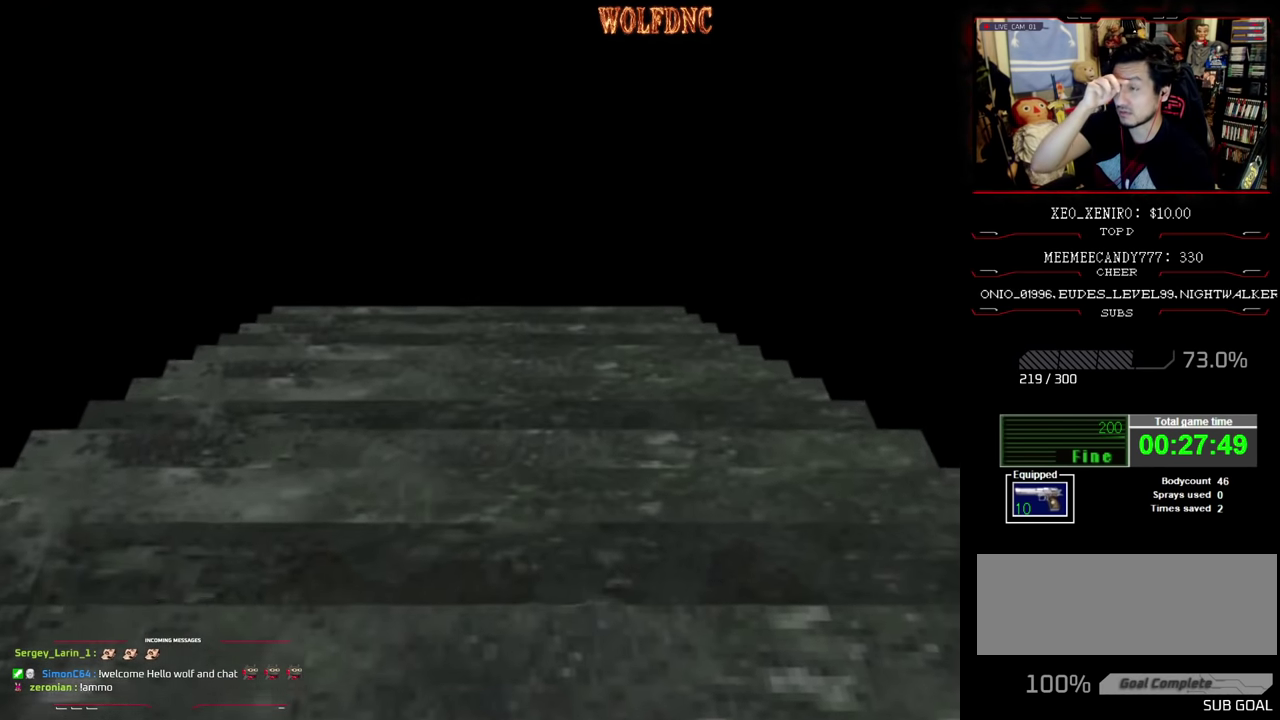
{"buttons": [], "events": []}
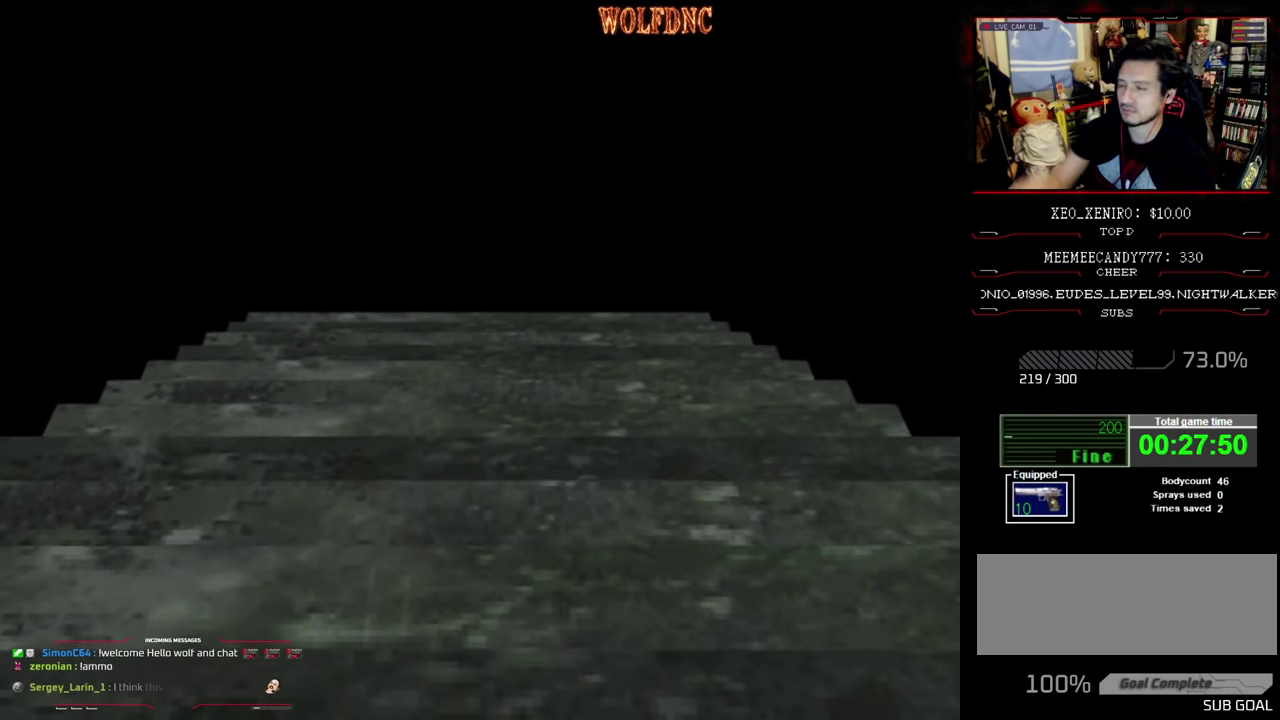
{"buttons": ["CROSS"], "events": [[466, "CROSS", "down"]]}
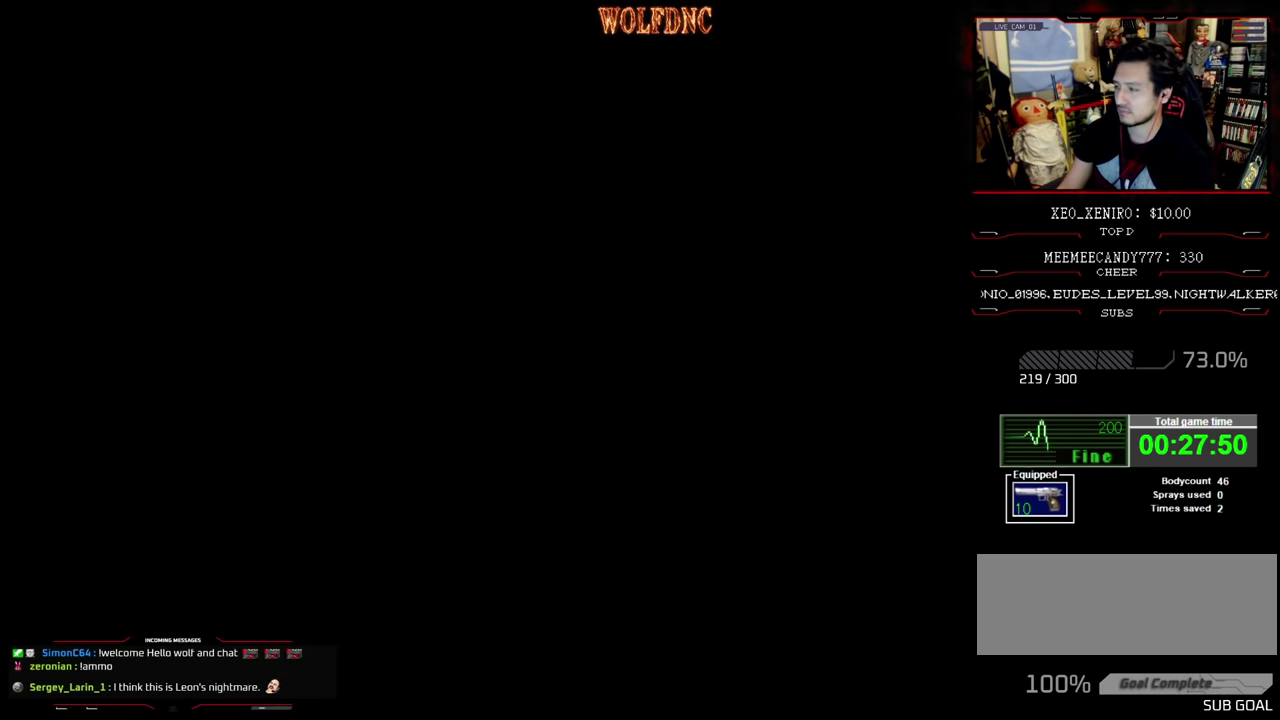
{"buttons": ["SQUARE", "DPAD_UP"], "events": [[16, "CROSS", "up"], [100, "DPAD_UP", "down"], [150, "SQUARE", "down"]]}
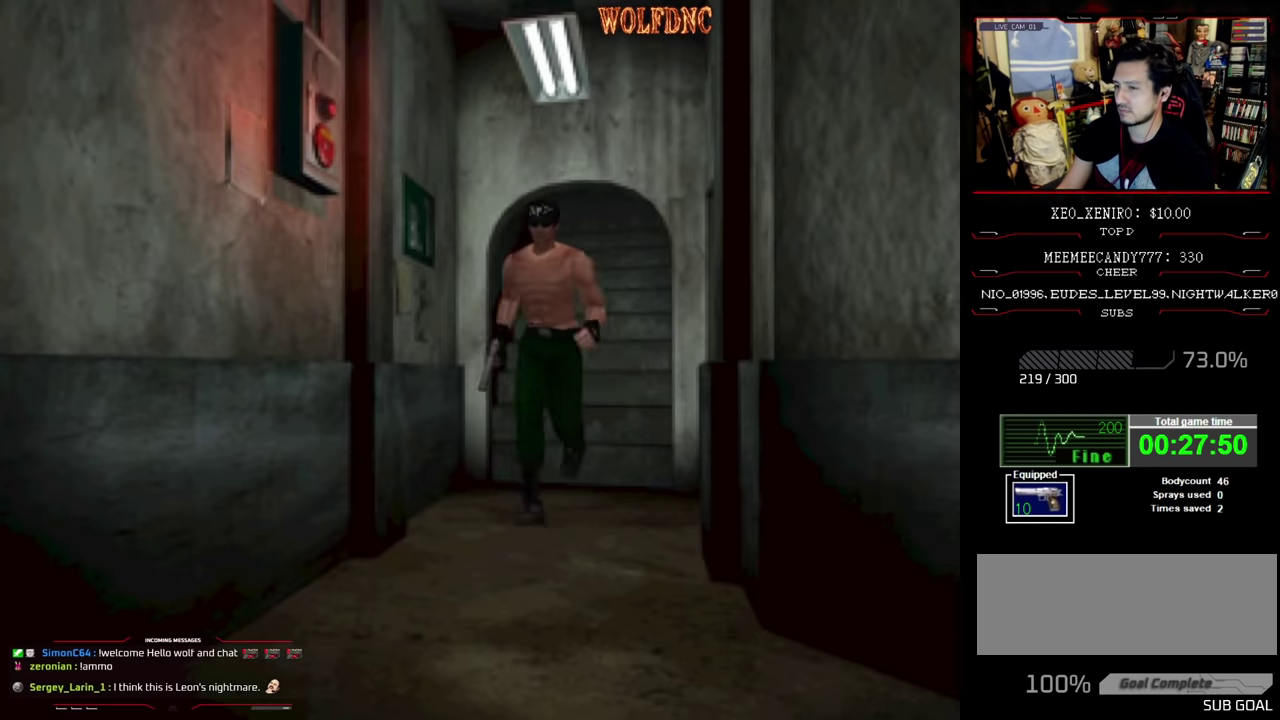
{"buttons": ["SQUARE", "DPAD_UP", "DPAD_LEFT"], "events": [[33, "DPAD_LEFT", "down"], [116, "DPAD_LEFT", "up"], [216, "DPAD_LEFT", "down"], [316, "DPAD_LEFT", "up"], [500, "DPAD_LEFT", "down"]]}
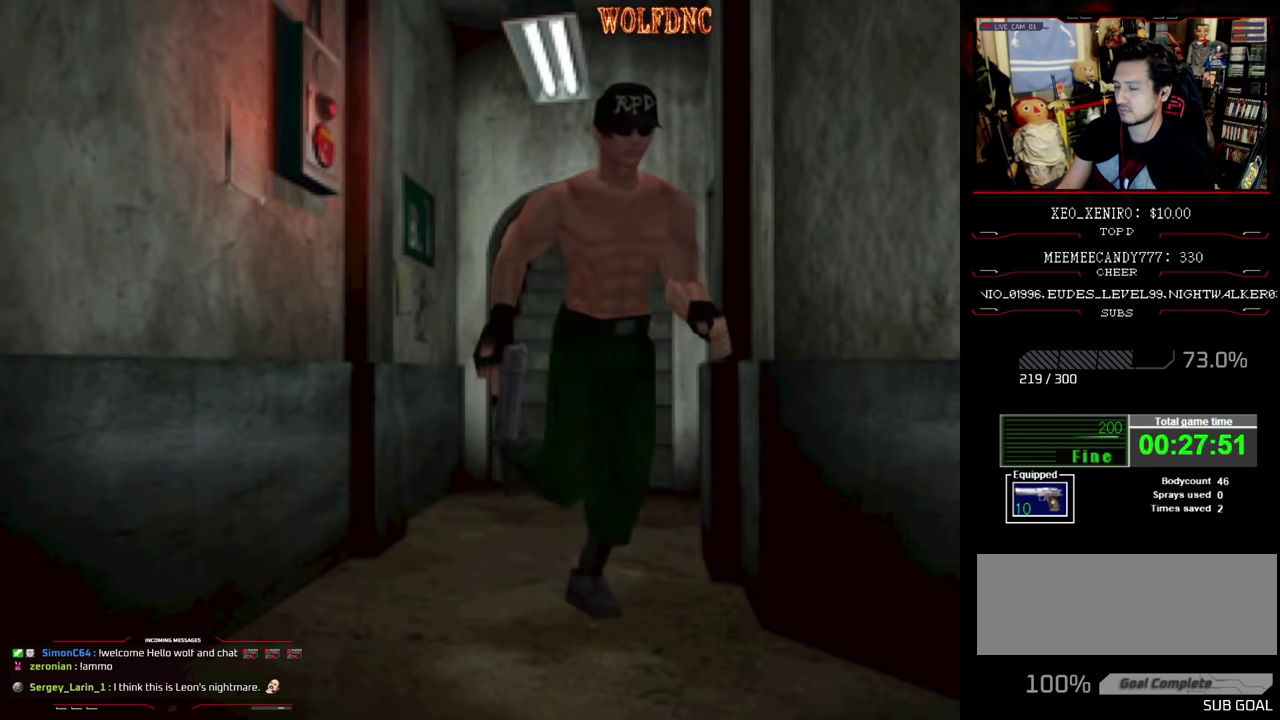
{"buttons": ["SQUARE", "DPAD_UP", "DPAD_LEFT"], "events": []}
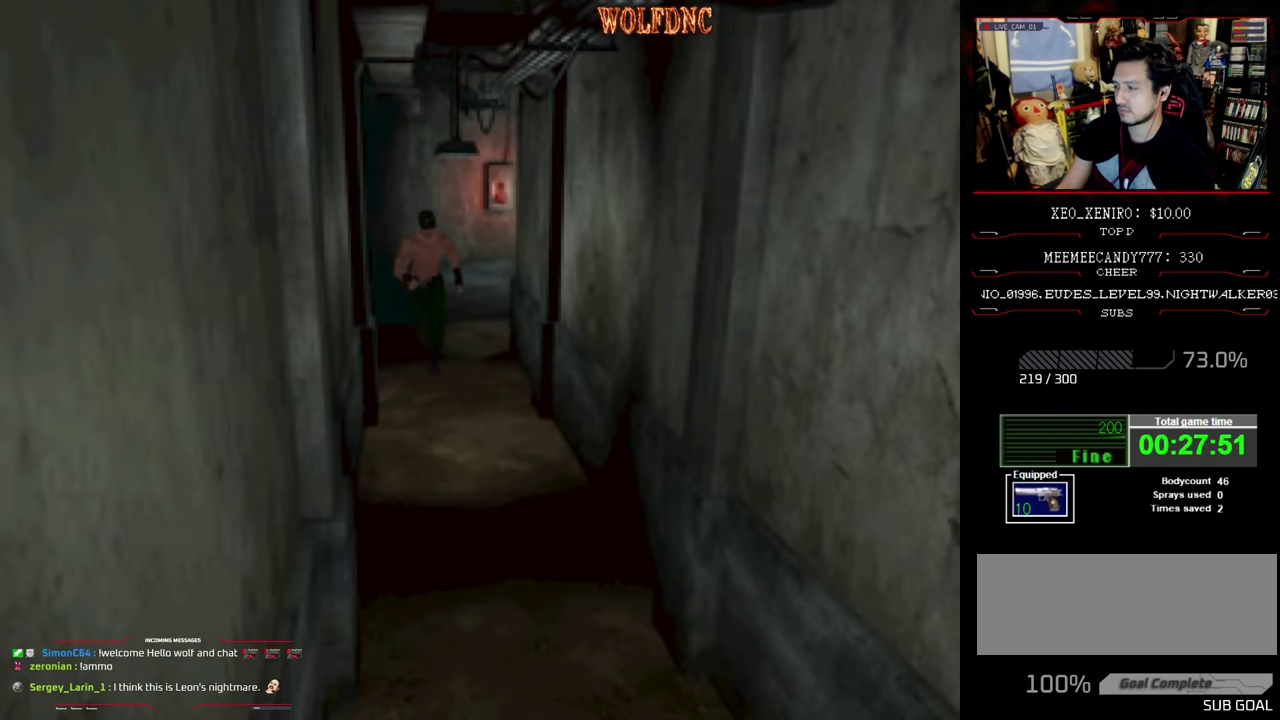
{"buttons": ["SQUARE", "DPAD_UP"], "events": [[50, "DPAD_LEFT", "up"]]}
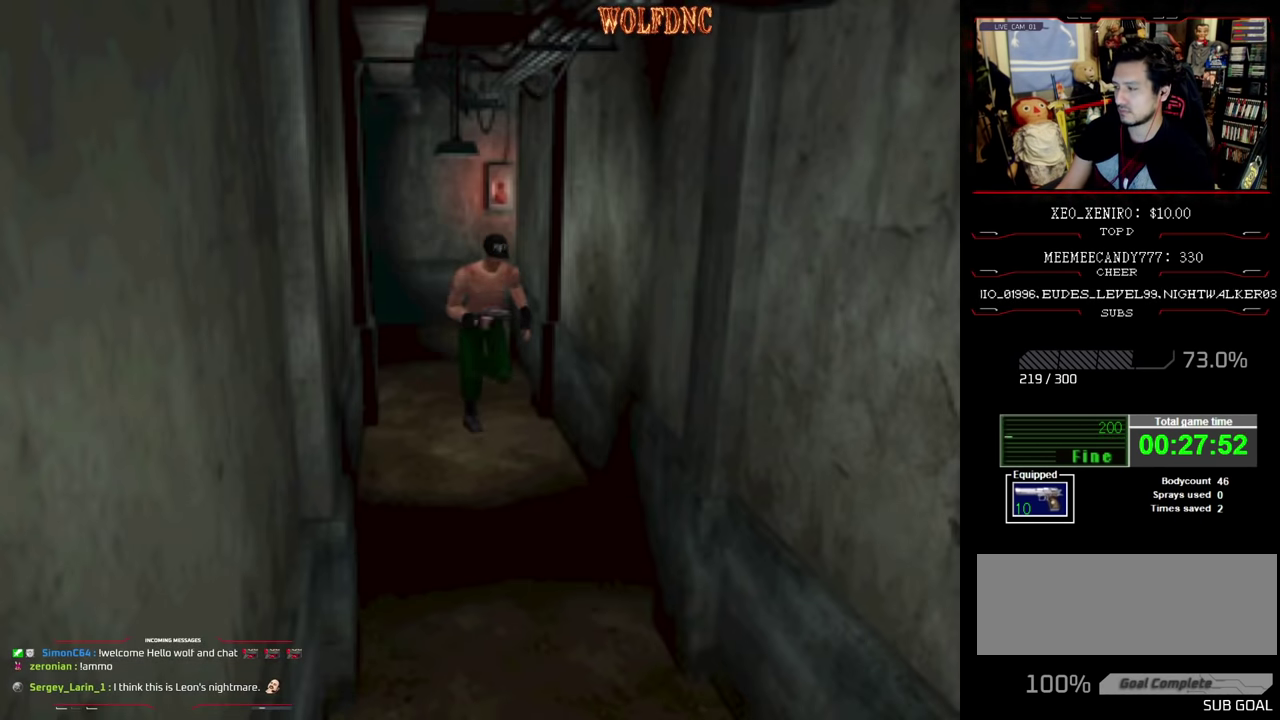
{"buttons": ["SQUARE", "DPAD_UP"], "events": [[200, "DPAD_RIGHT", "down"], [300, "DPAD_RIGHT", "up"]]}
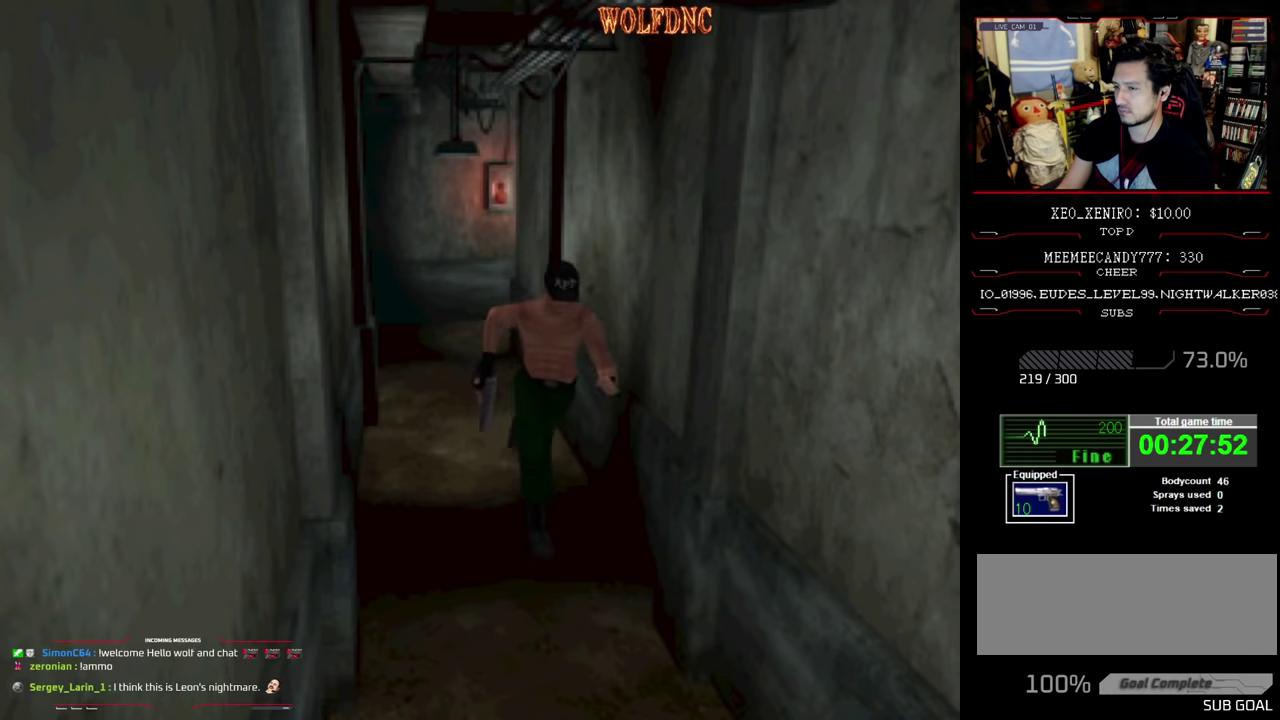
{"buttons": ["SQUARE", "DPAD_UP"], "events": []}
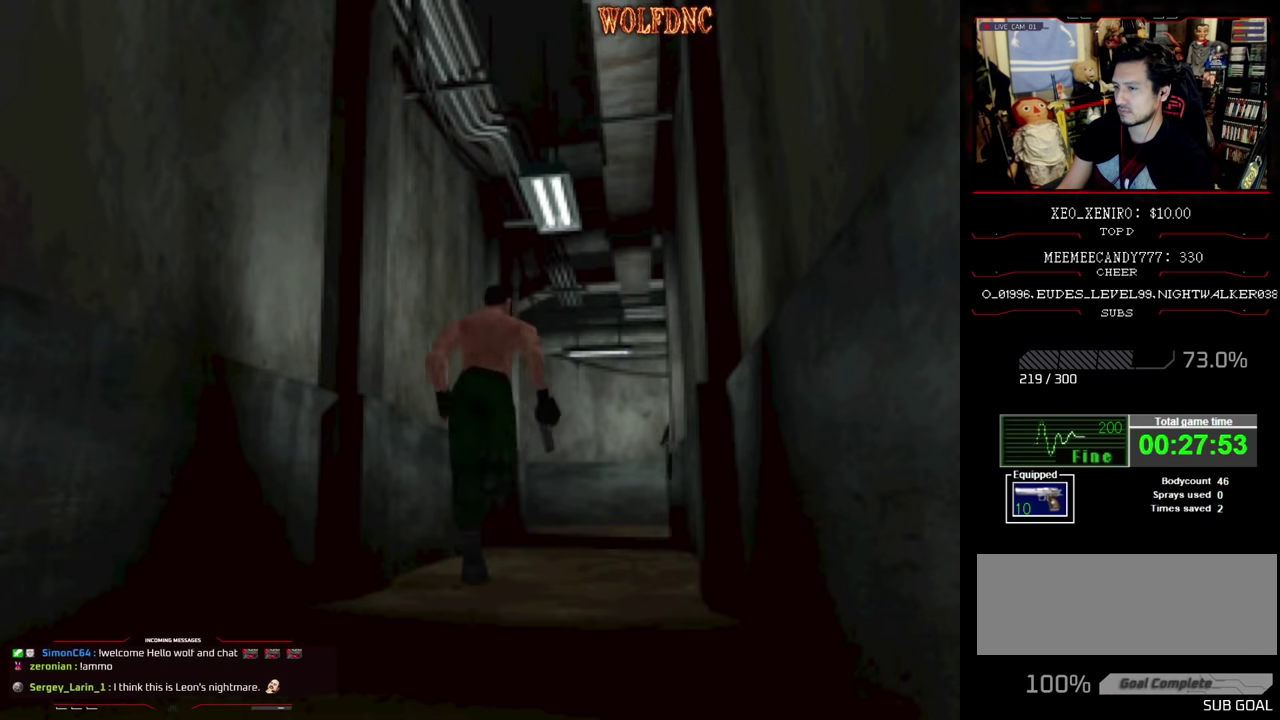
{"buttons": ["SQUARE", "DPAD_UP"], "events": []}
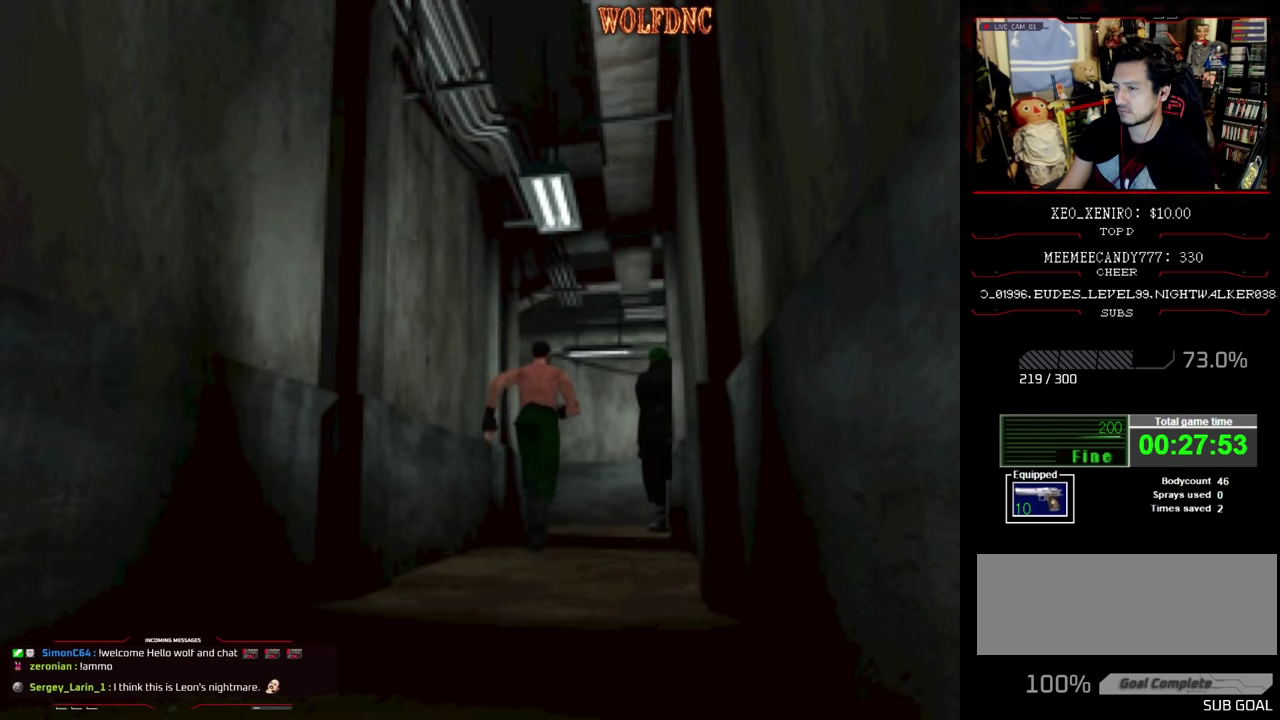
{"buttons": ["SQUARE", "DPAD_UP"], "events": [[300, "DPAD_LEFT", "down"], [500, "DPAD_LEFT", "up"]]}
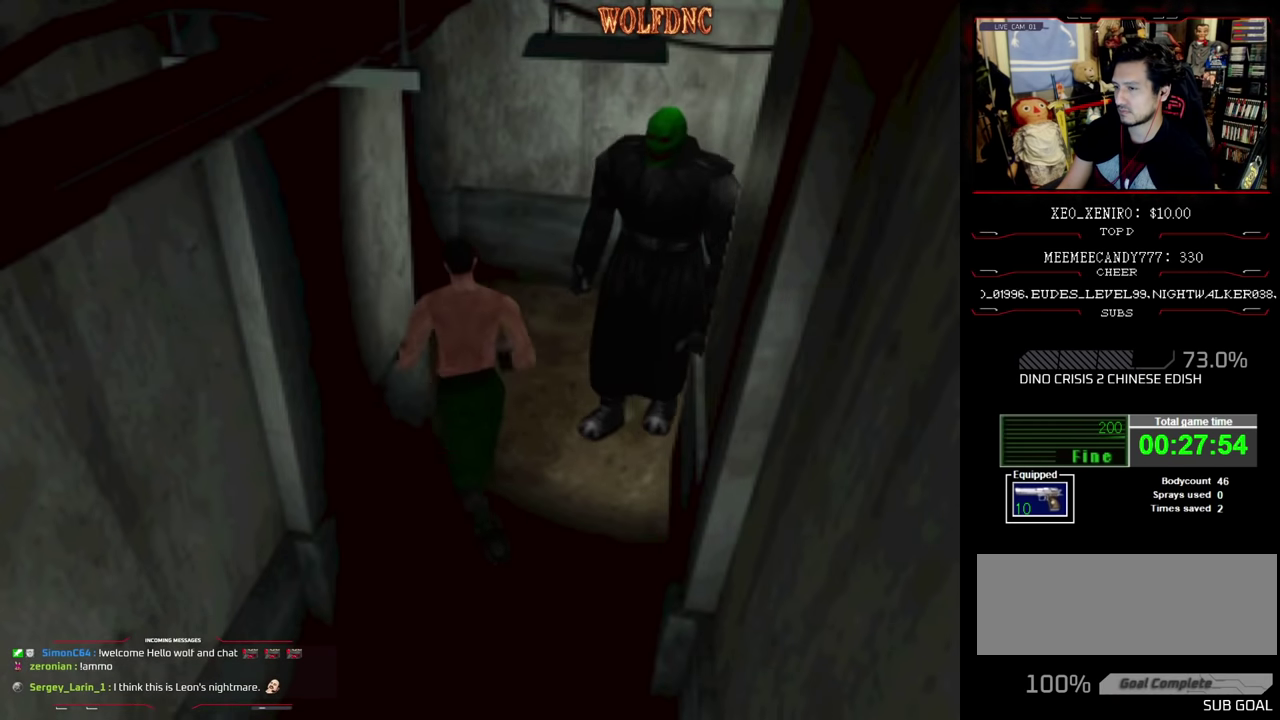
{"buttons": ["SQUARE", "DPAD_UP"], "events": []}
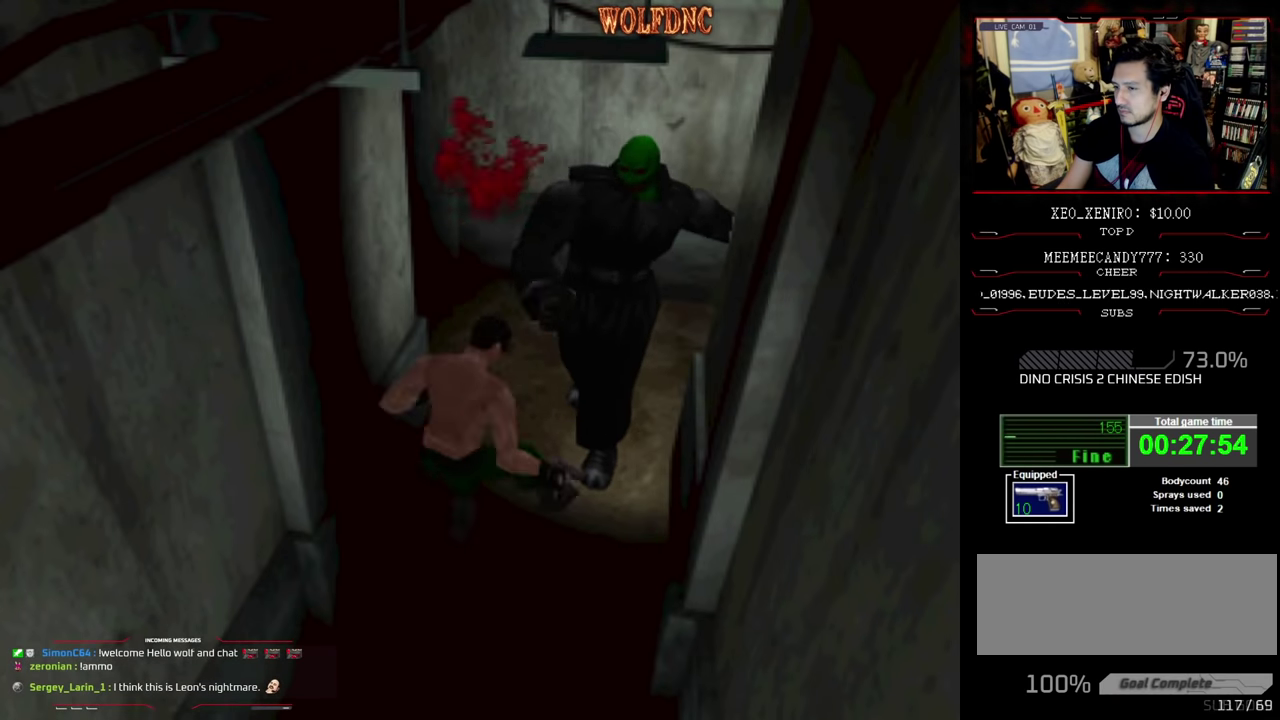
{"buttons": ["SQUARE", "DPAD_UP", "DPAD_LEFT"], "events": [[433, "DPAD_LEFT", "down"]]}
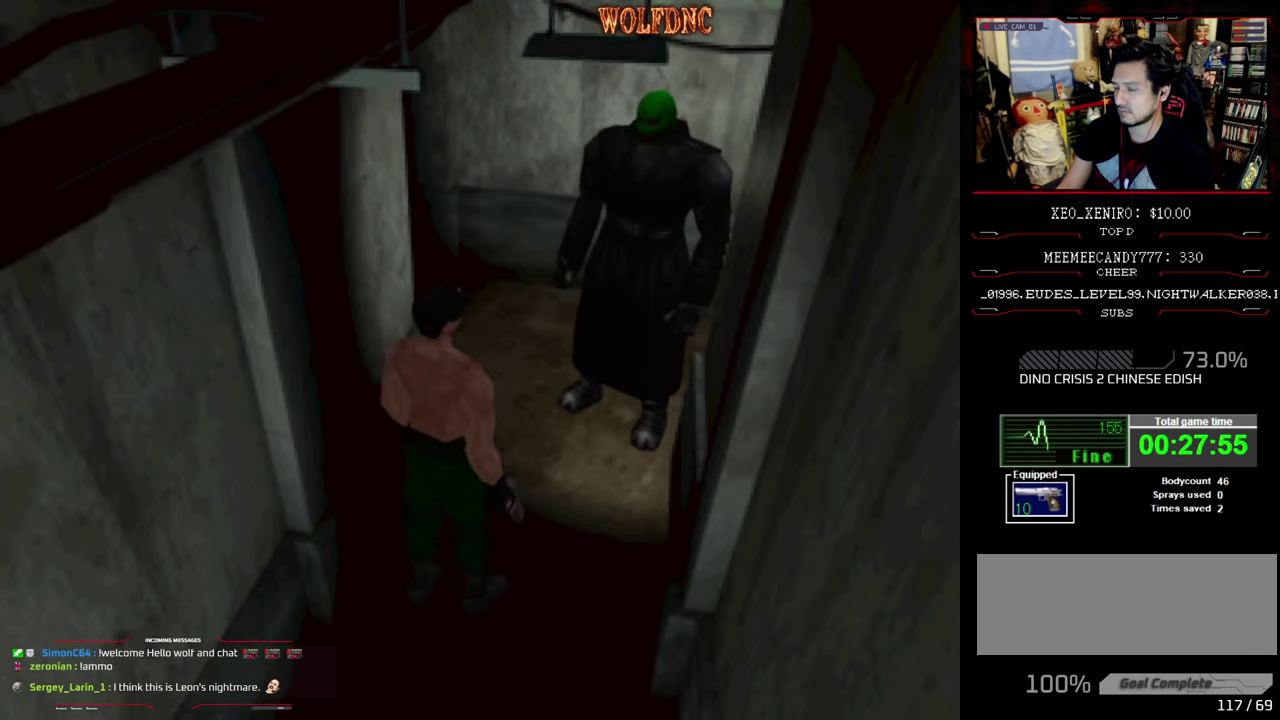
{"buttons": ["SQUARE", "DPAD_UP"], "events": [[166, "DPAD_LEFT", "up"], [316, "DPAD_LEFT", "down"], [400, "DPAD_LEFT", "up"]]}
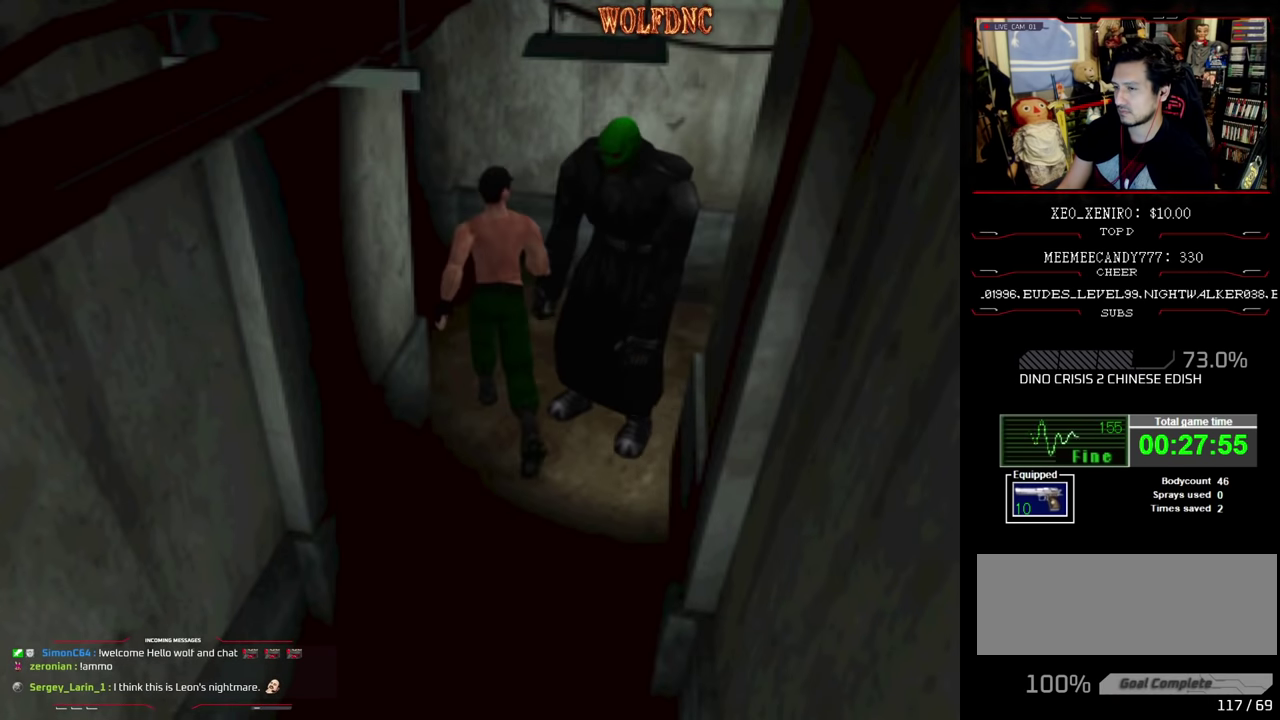
{"buttons": ["SQUARE", "DPAD_UP", "DPAD_LEFT"], "events": [[183, "DPAD_LEFT", "down"]]}
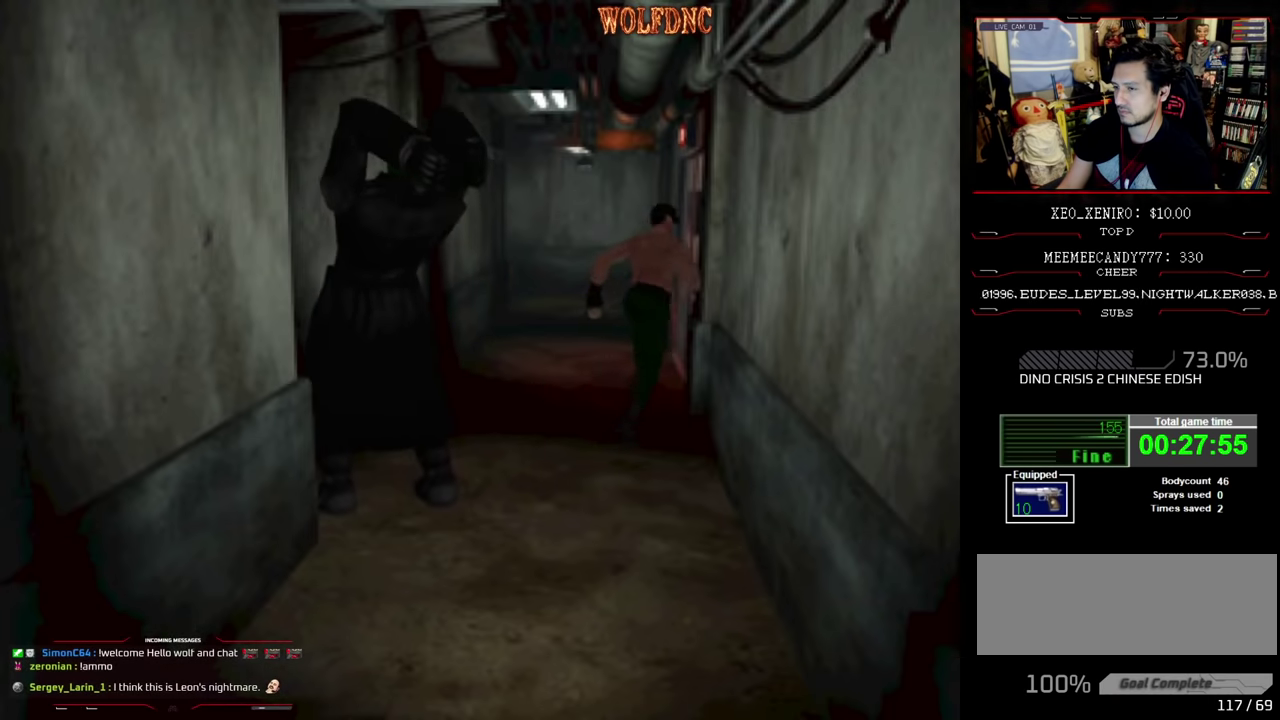
{"buttons": ["SQUARE", "DPAD_UP"], "events": [[150, "DPAD_LEFT", "up"]]}
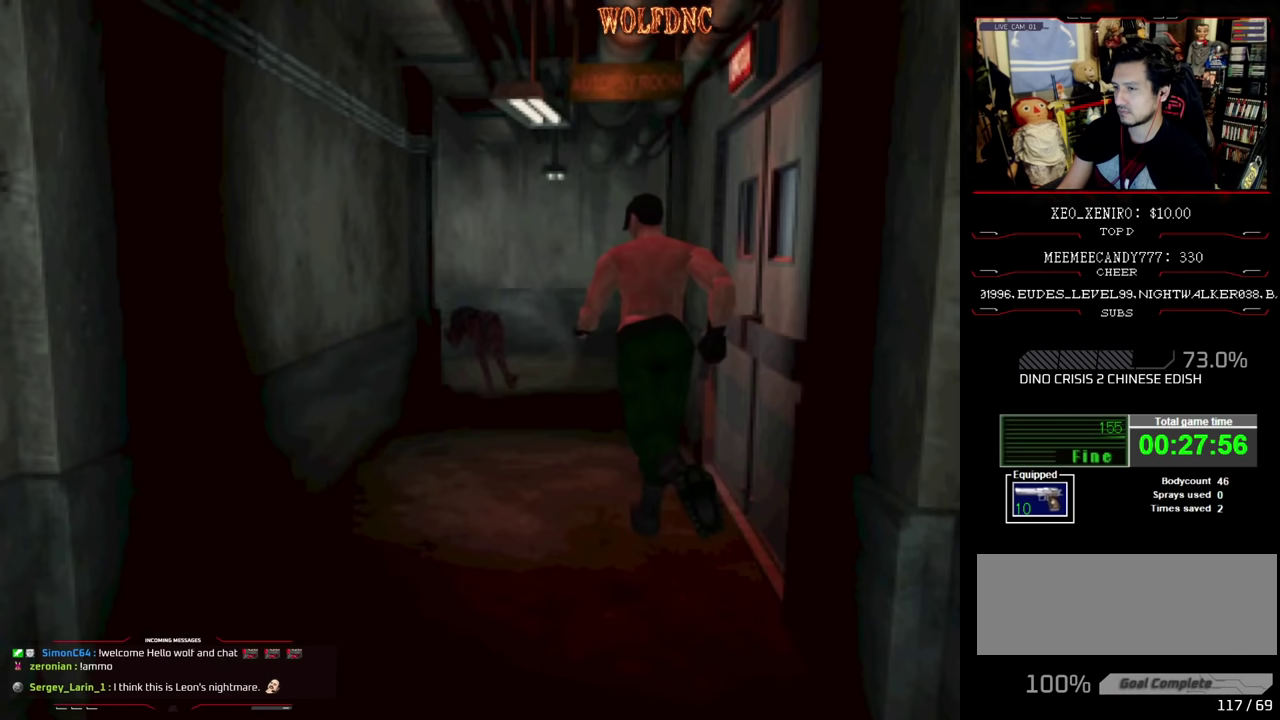
{"buttons": ["CROSS", "R1"], "events": [[217, "DPAD_UP", "up"], [217, "R1", "down"], [233, "SQUARE", "up"], [400, "CROSS", "down"]]}
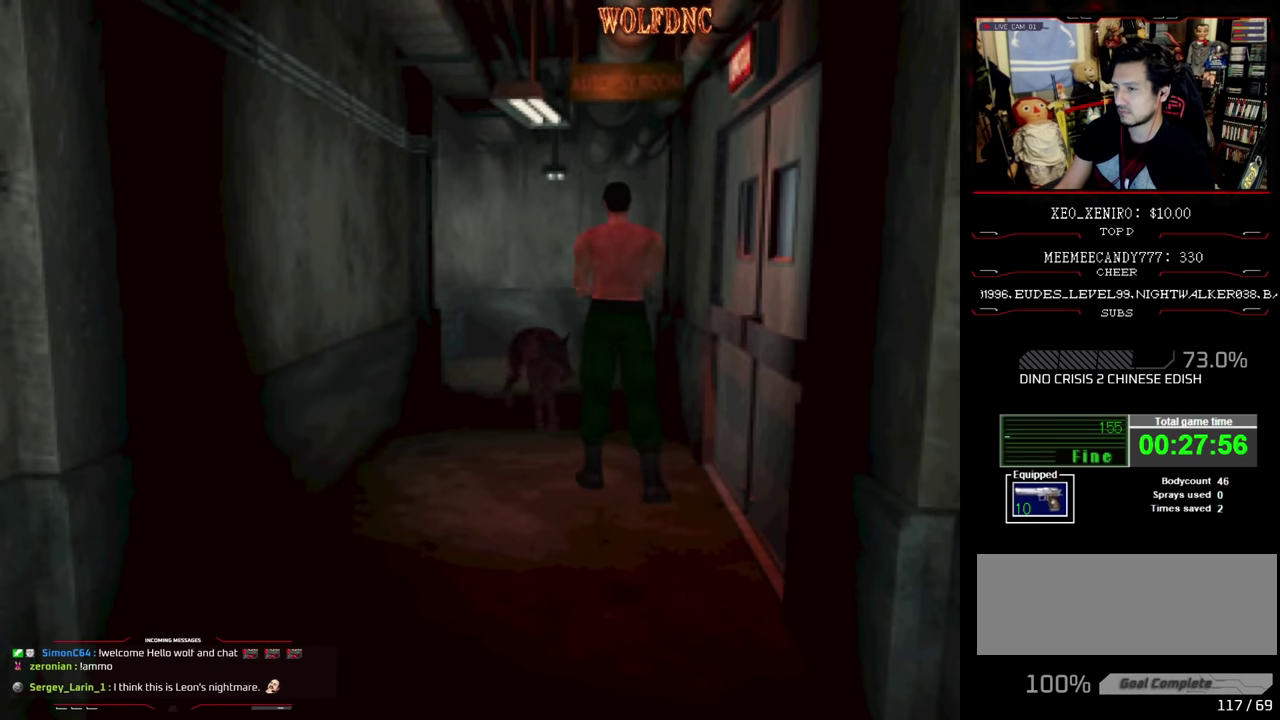
{"buttons": ["R1"], "events": [[467, "CROSS", "up"]]}
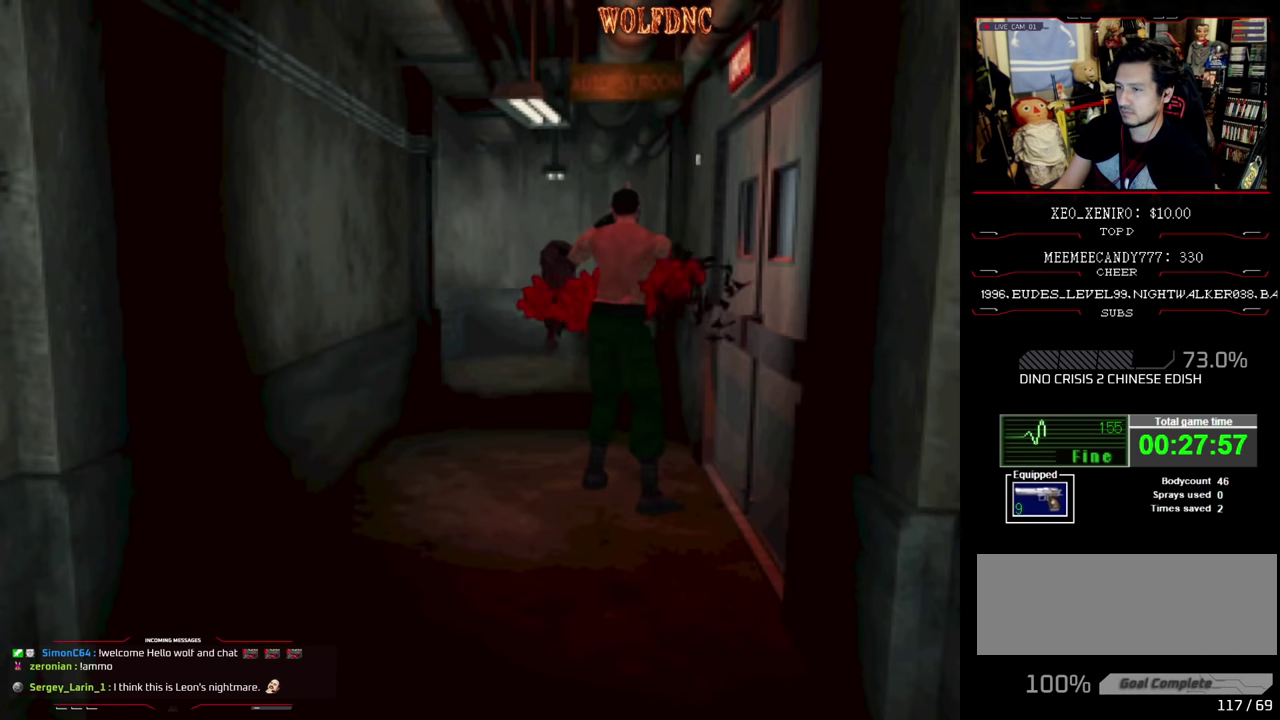
{"buttons": ["SQUARE", "DPAD_UP"], "events": [[17, "R1", "up"], [250, "DPAD_UP", "down"], [383, "SQUARE", "down"]]}
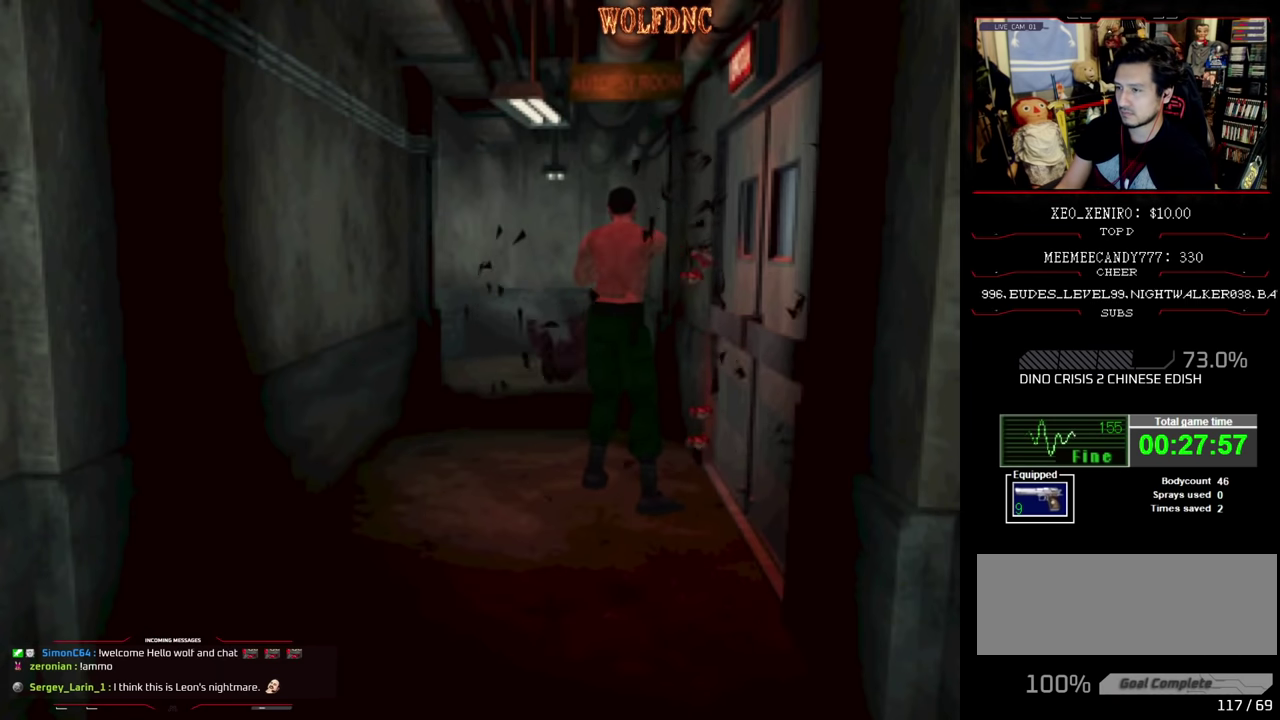
{"buttons": ["SQUARE", "DPAD_UP"], "events": []}
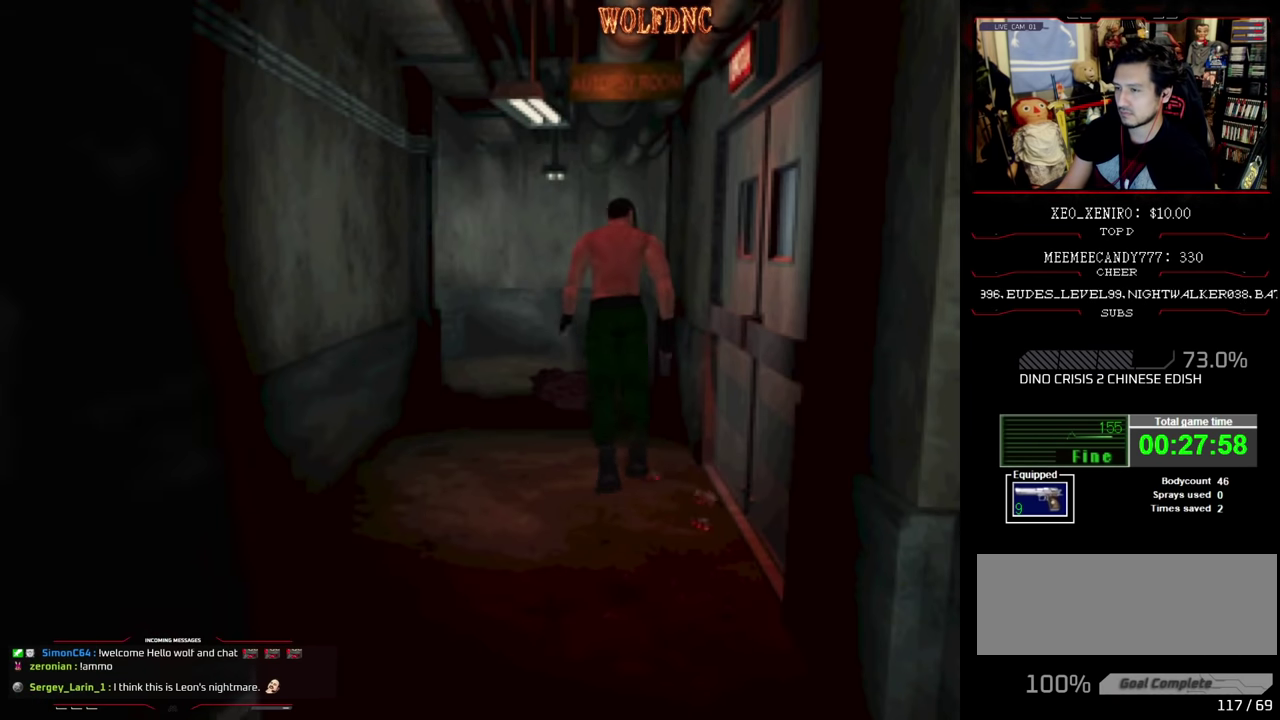
{"buttons": ["CROSS", "SQUARE", "DPAD_UP"], "events": [[467, "CROSS", "down"]]}
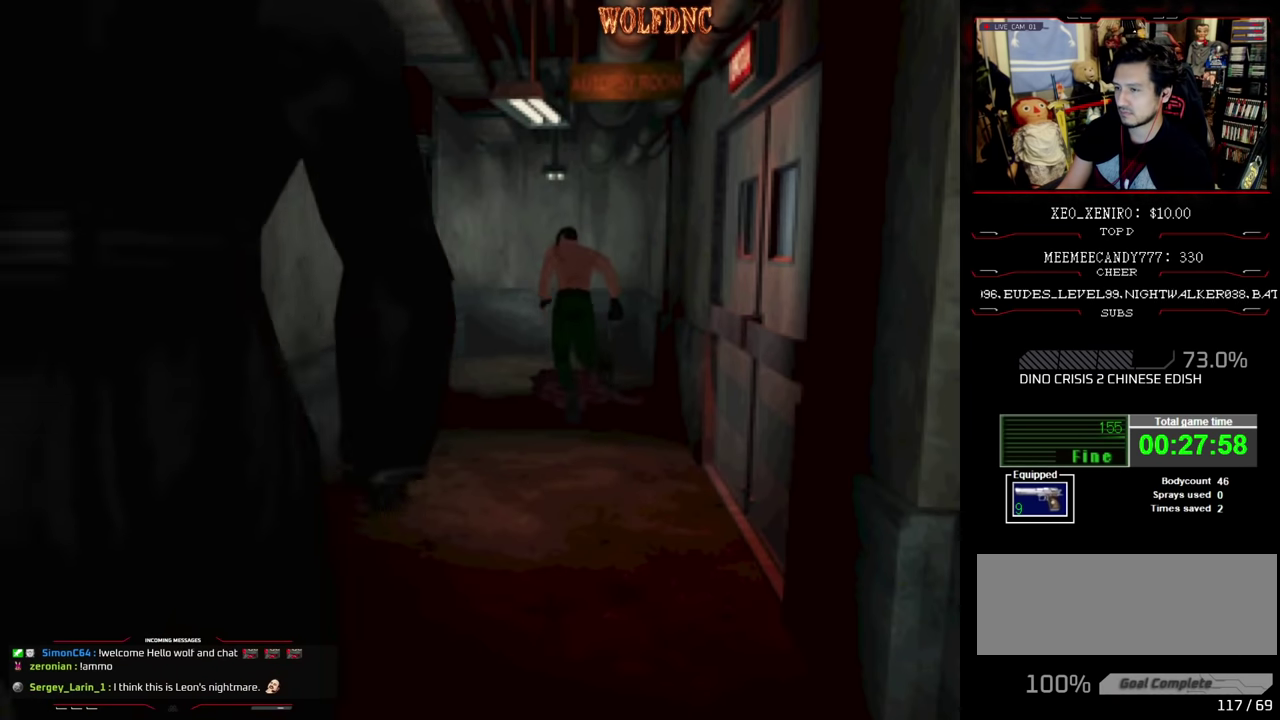
{"buttons": ["SQUARE", "DPAD_UP"], "events": [[67, "CROSS", "up"], [150, "CROSS", "down"], [300, "CROSS", "up"], [300, "DPAD_LEFT", "down"], [433, "DPAD_LEFT", "up"]]}
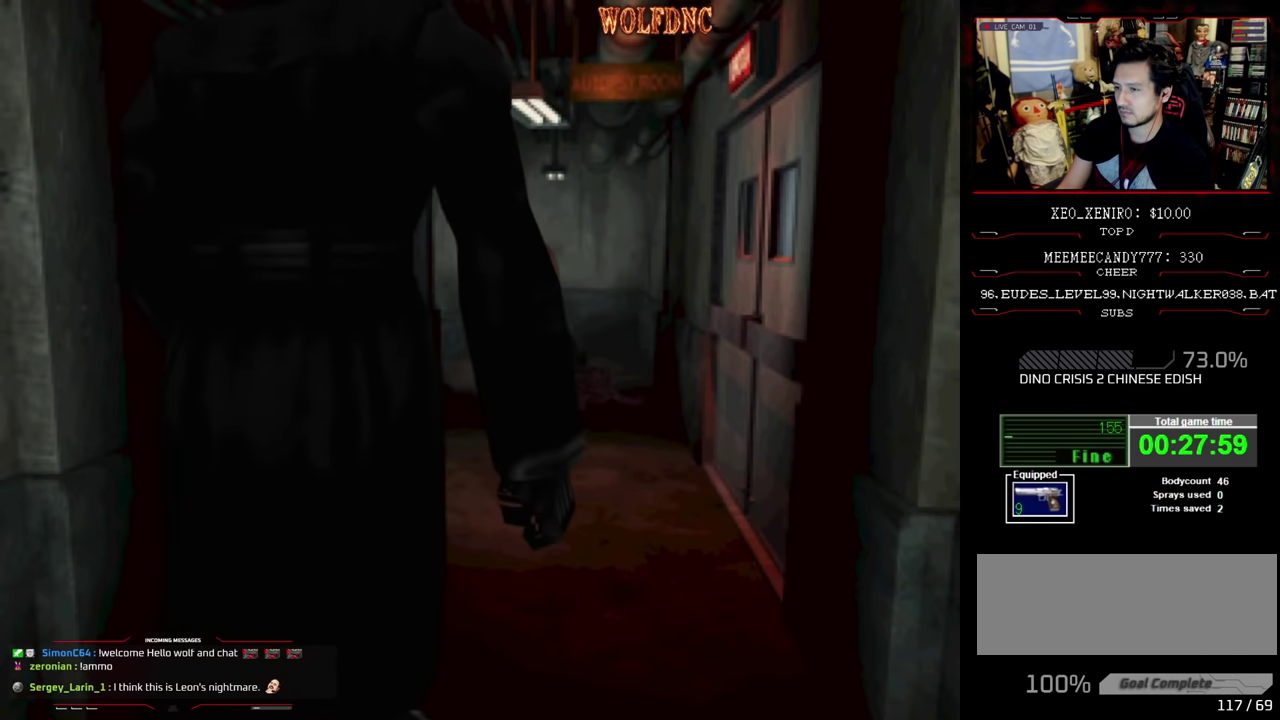
{"buttons": ["SQUARE", "DPAD_UP", "DPAD_LEFT"], "events": [[83, "DPAD_LEFT", "down"], [167, "DPAD_LEFT", "up"], [317, "DPAD_LEFT", "down"]]}
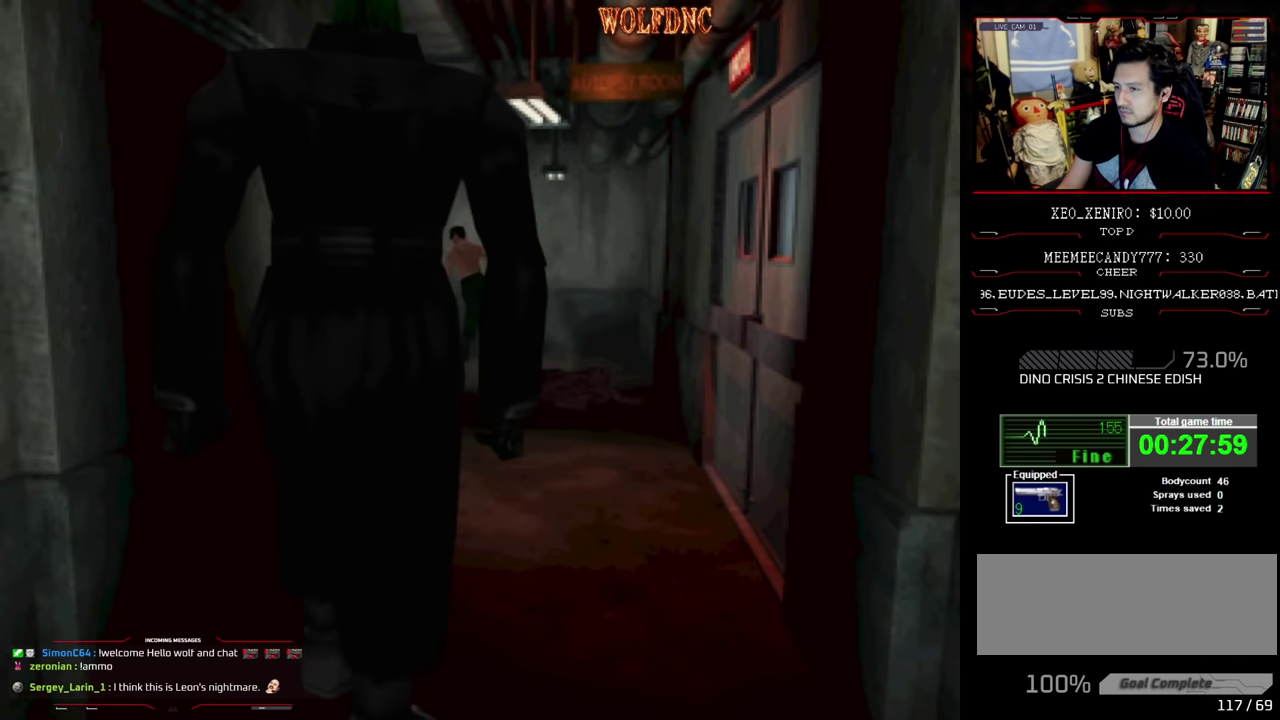
{"buttons": ["SQUARE", "DPAD_UP"], "events": [[83, "DPAD_LEFT", "up"], [283, "DPAD_LEFT", "down"], [367, "CROSS", "down"], [367, "DPAD_LEFT", "up"], [467, "CROSS", "up"]]}
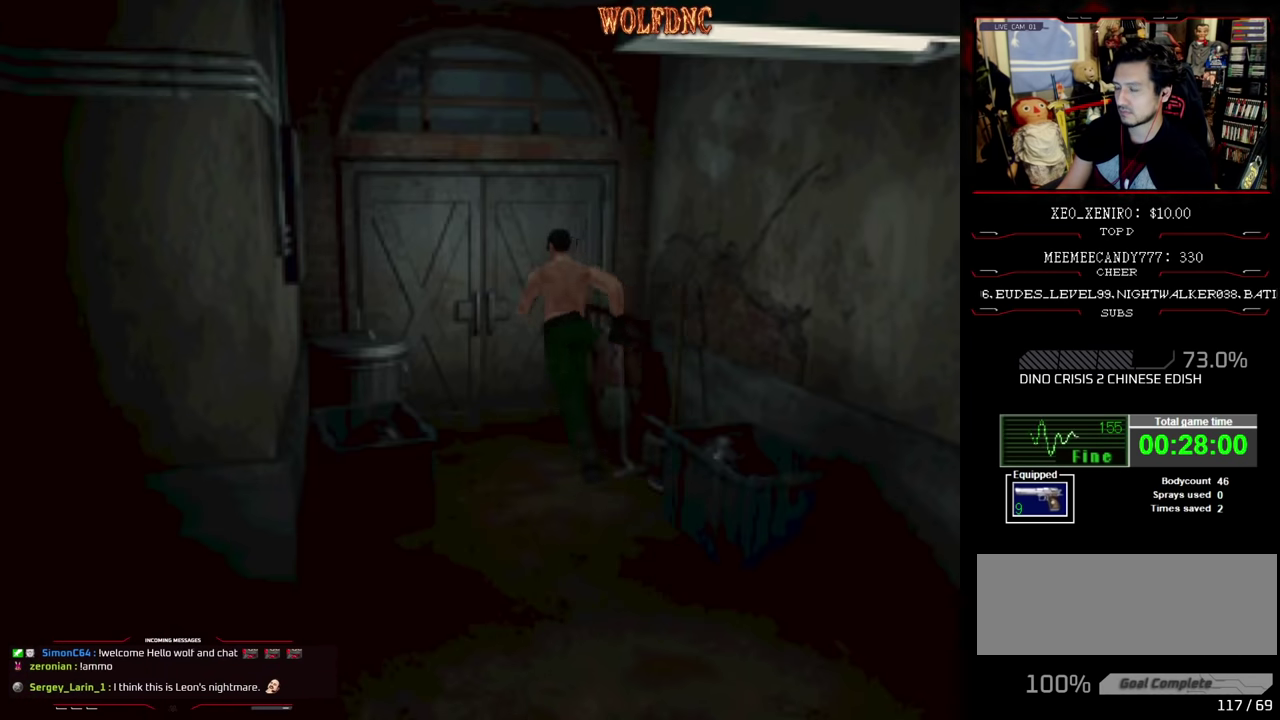
{"buttons": [], "events": [[17, "CROSS", "down"], [100, "CROSS", "up"], [100, "DPAD_UP", "up"], [100, "SQUARE", "up"], [200, "CROSS", "down"], [333, "CROSS", "up"]]}
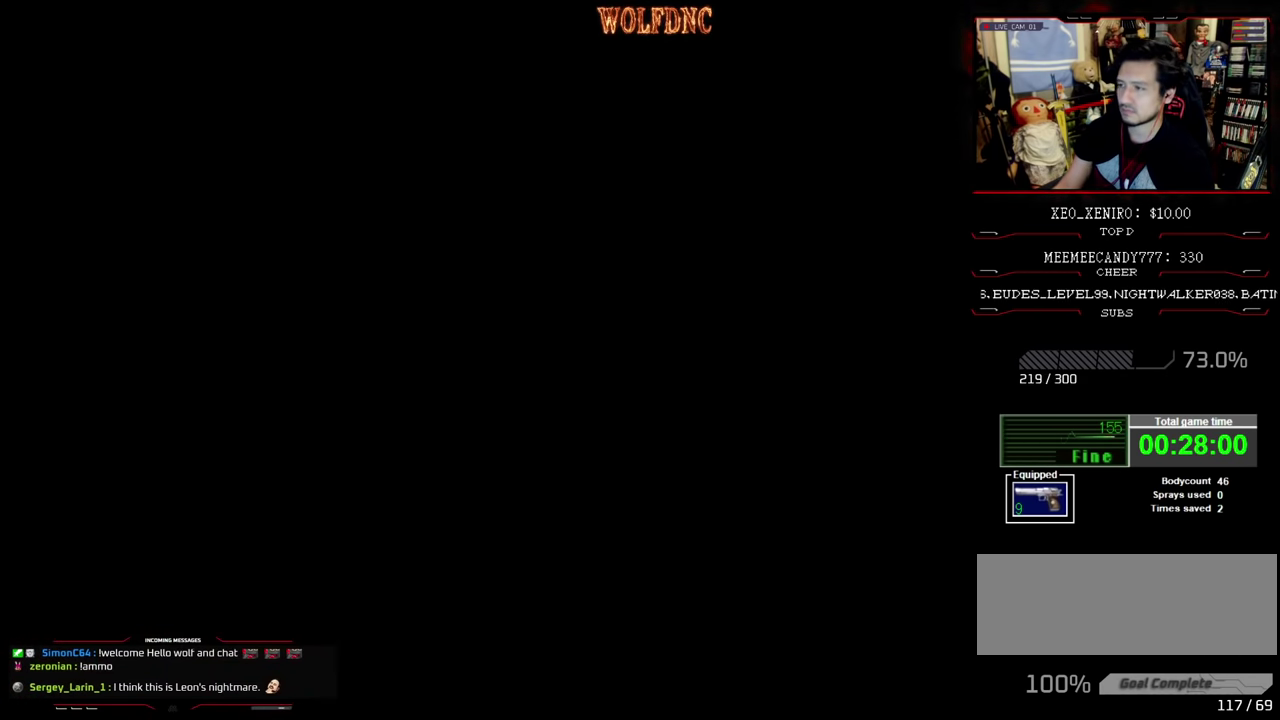
{"buttons": [], "events": []}